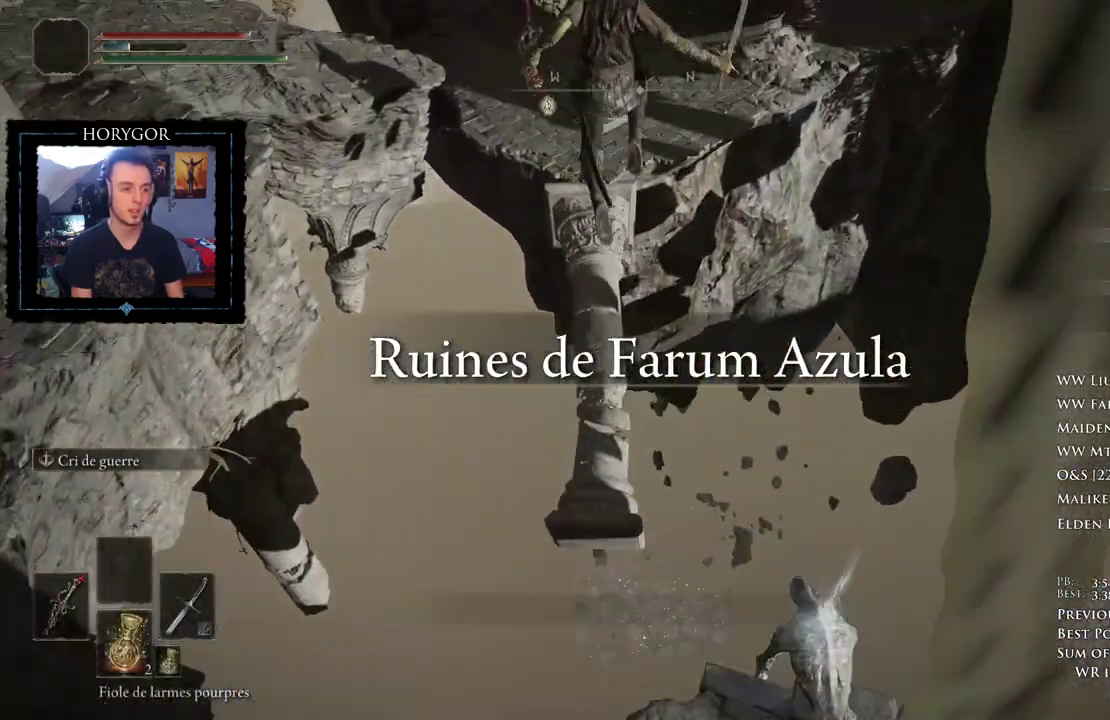
Gameplay with a controller (Xbox layout); each line is a JSON object with the inputs held at the frame after it. "events" lists button and stick changes between this image and that frame as [ms after this image, input, new state], when the widget could be followed in between.
{"buttons": ["B"], "left_stick": "up", "right_stick": "center", "events": []}
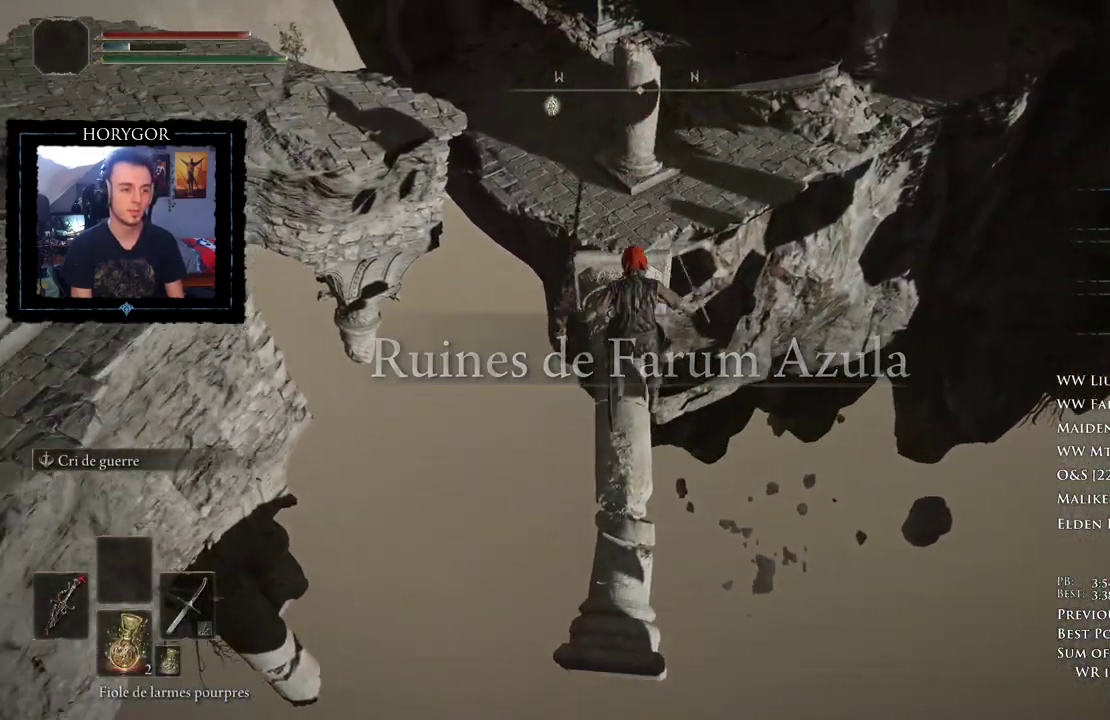
{"buttons": ["B"], "left_stick": "up", "right_stick": "center", "events": []}
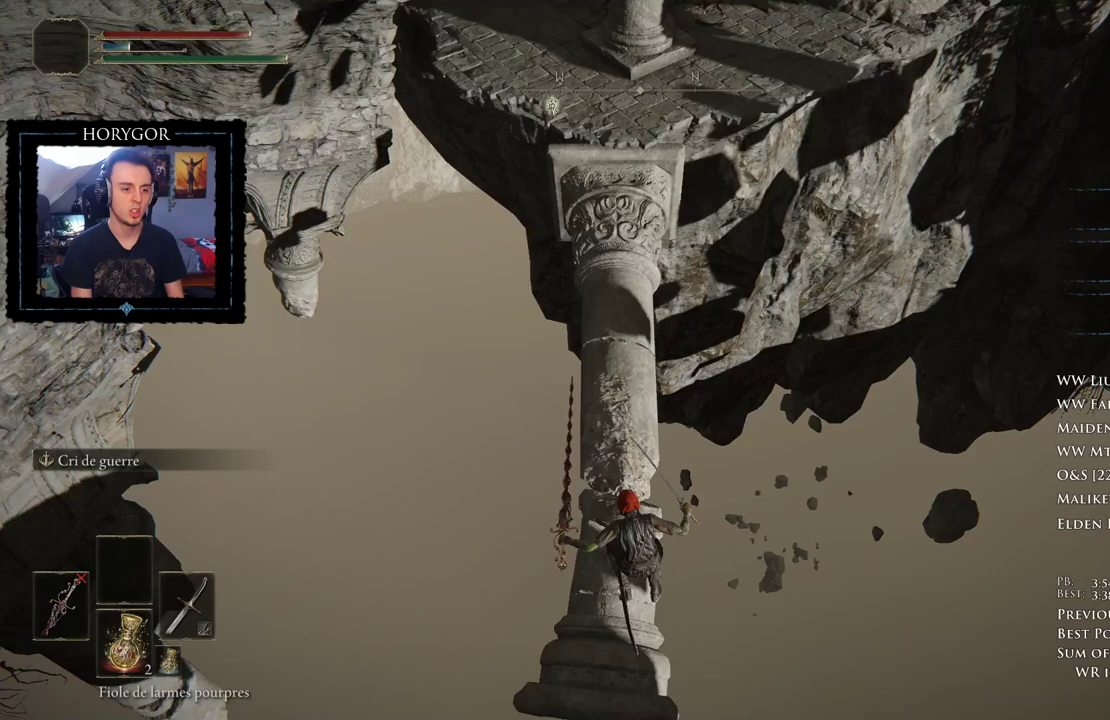
{"buttons": ["B"], "left_stick": "up", "right_stick": "up", "events": [[438, "right_stick", "up"]]}
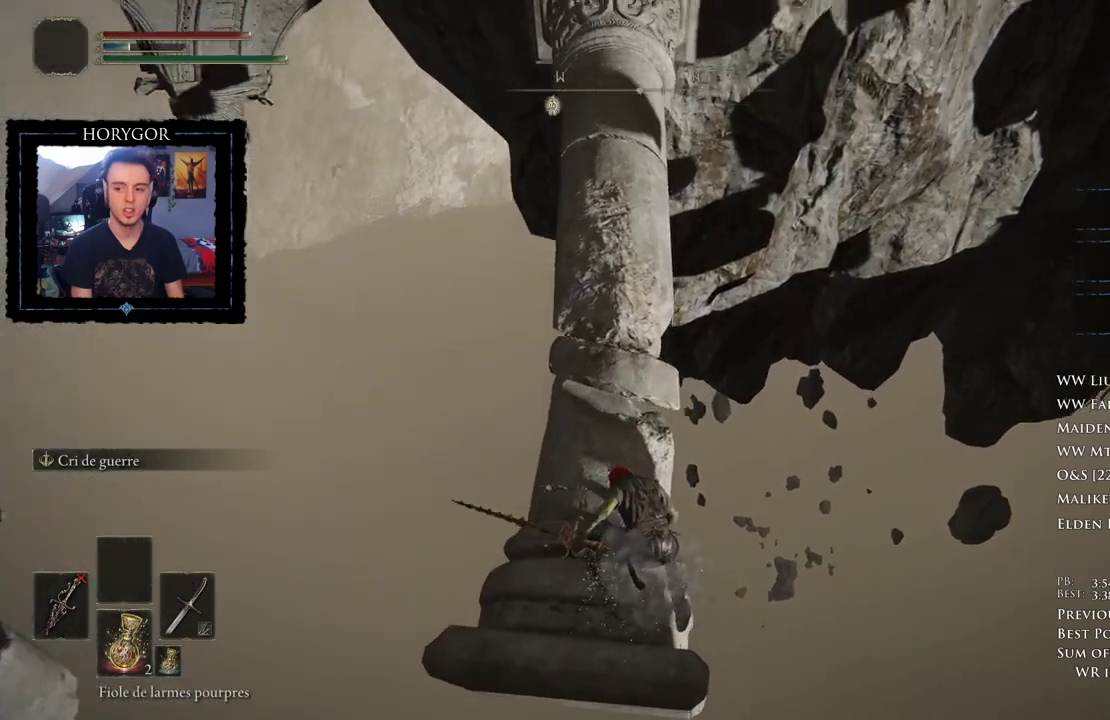
{"buttons": ["B"], "left_stick": "up", "right_stick": "center", "events": [[104, "right_stick", "center"], [250, "right_stick", "up"], [354, "right_stick", "center"]]}
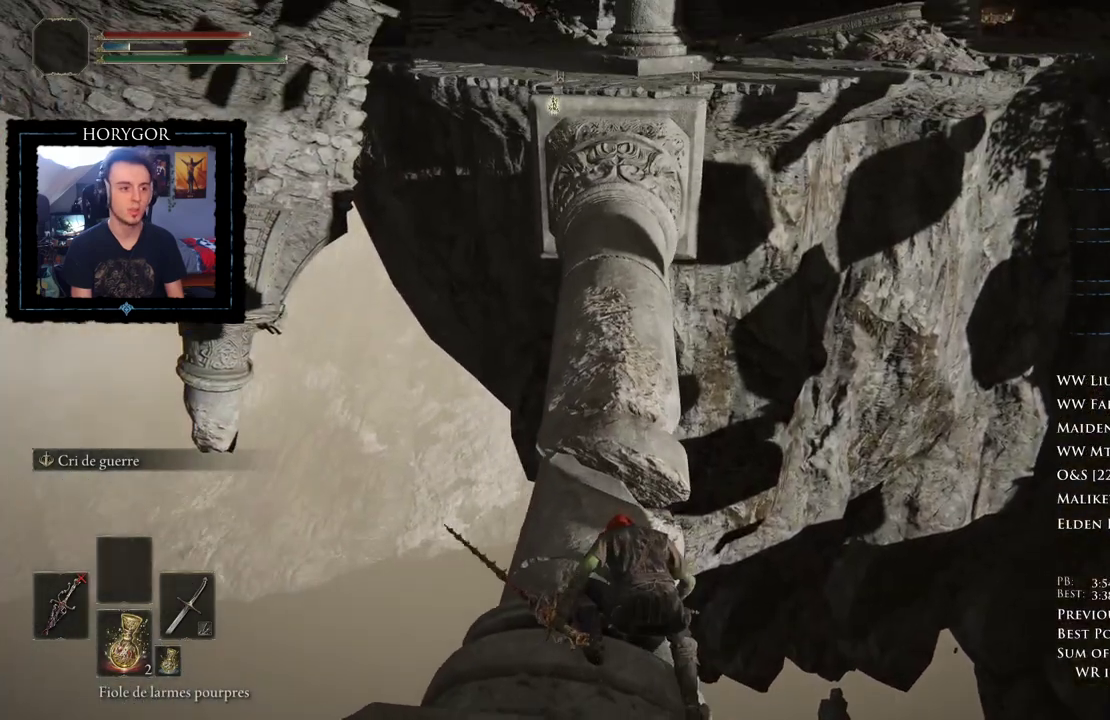
{"buttons": ["B"], "left_stick": "up", "right_stick": "center", "events": [[250, "right_stick", "up"], [354, "right_stick", "center"]]}
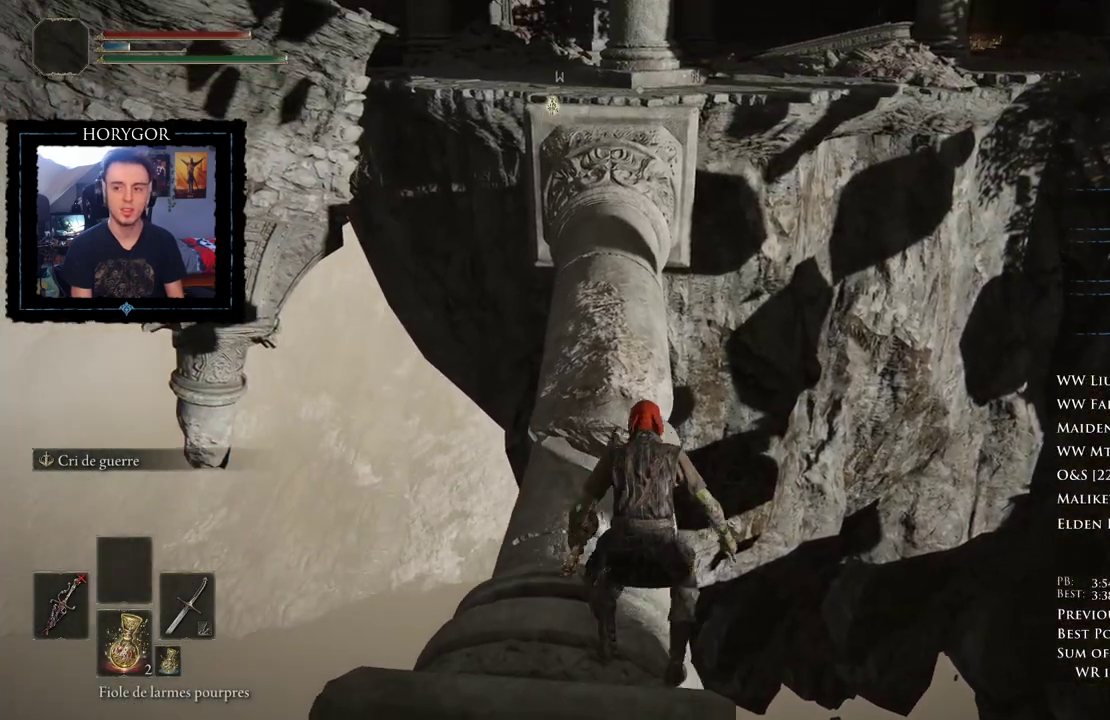
{"buttons": ["B"], "left_stick": "up", "right_stick": "center", "events": [[375, "right_stick", "up"], [479, "right_stick", "center"]]}
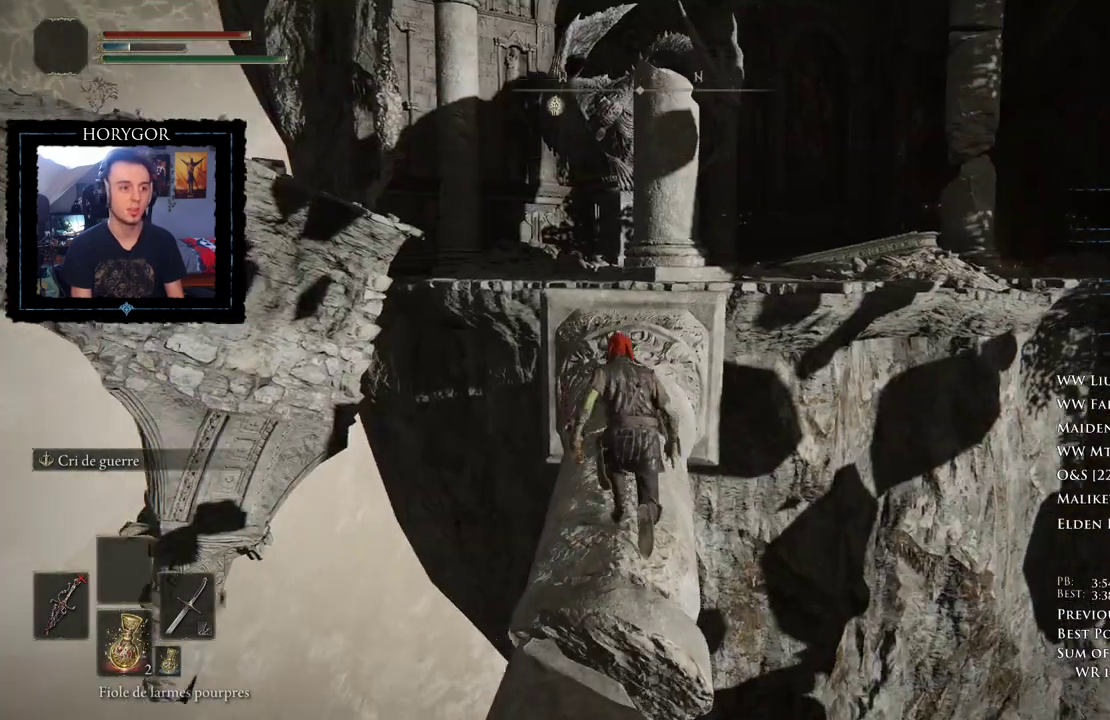
{"buttons": ["B"], "left_stick": "up", "right_stick": "center", "events": []}
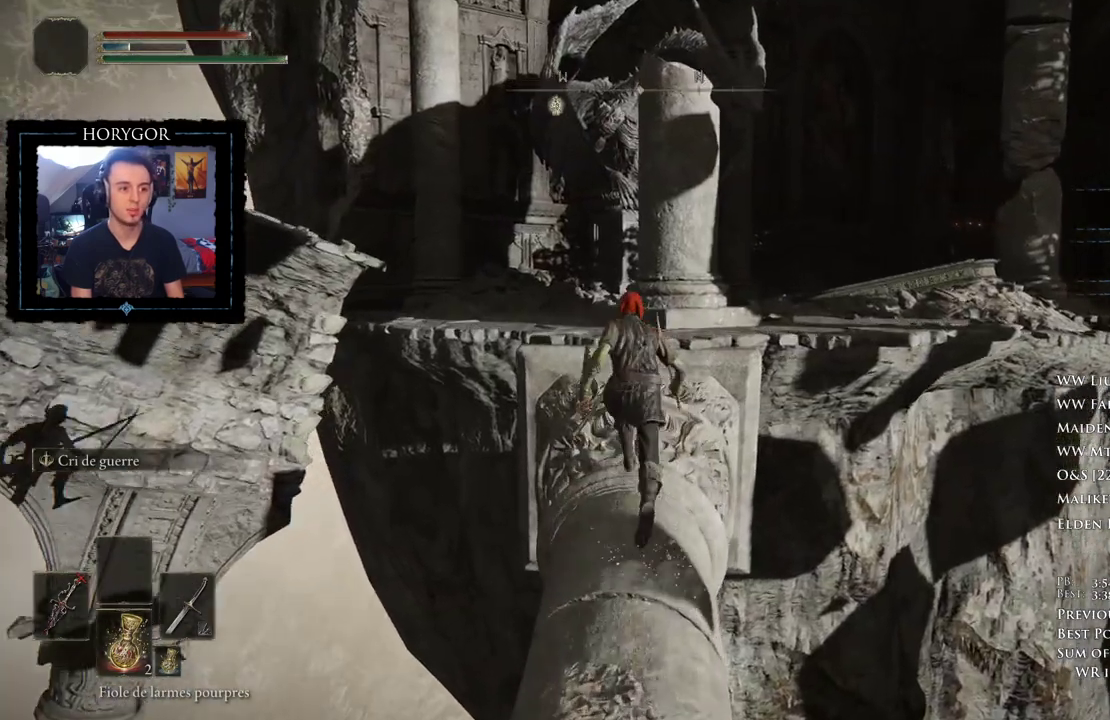
{"buttons": ["B"], "left_stick": "up", "right_stick": "down", "events": [[458, "right_stick", "down"]]}
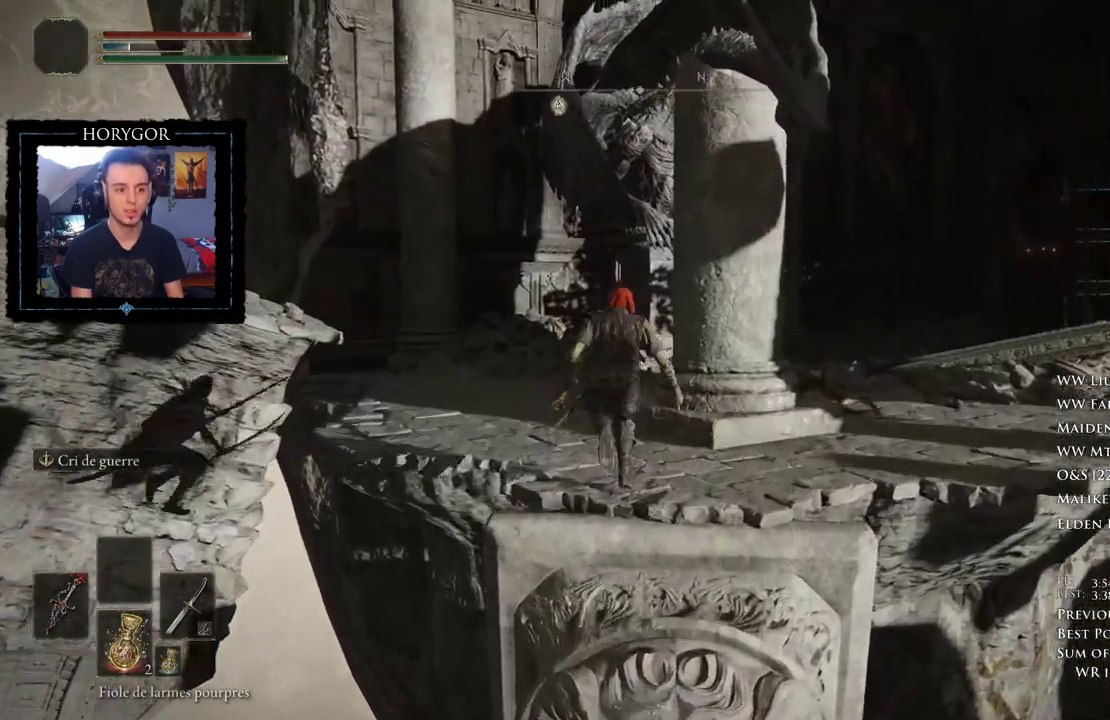
{"buttons": ["B"], "left_stick": "up", "right_stick": "down-right", "events": [[167, "right_stick", "down-right"]]}
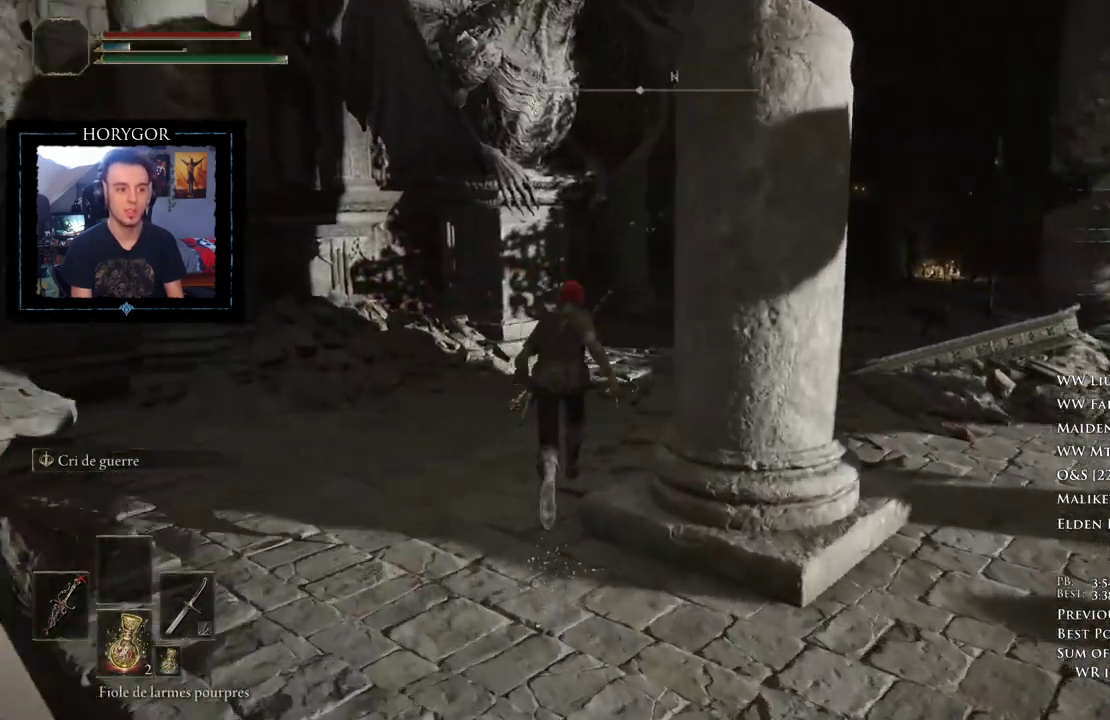
{"buttons": ["B"], "left_stick": "up", "right_stick": "center", "events": [[292, "right_stick", "center"]]}
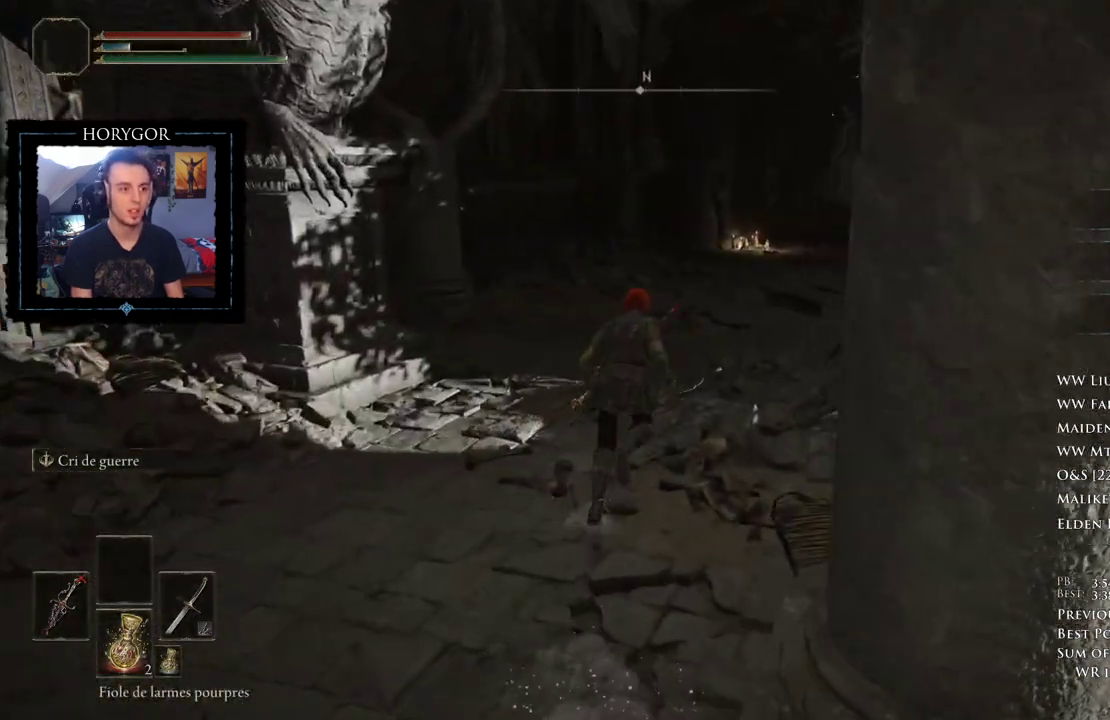
{"buttons": ["B"], "left_stick": "up", "right_stick": "center", "events": [[375, "right_stick", "down-right"], [479, "right_stick", "center"]]}
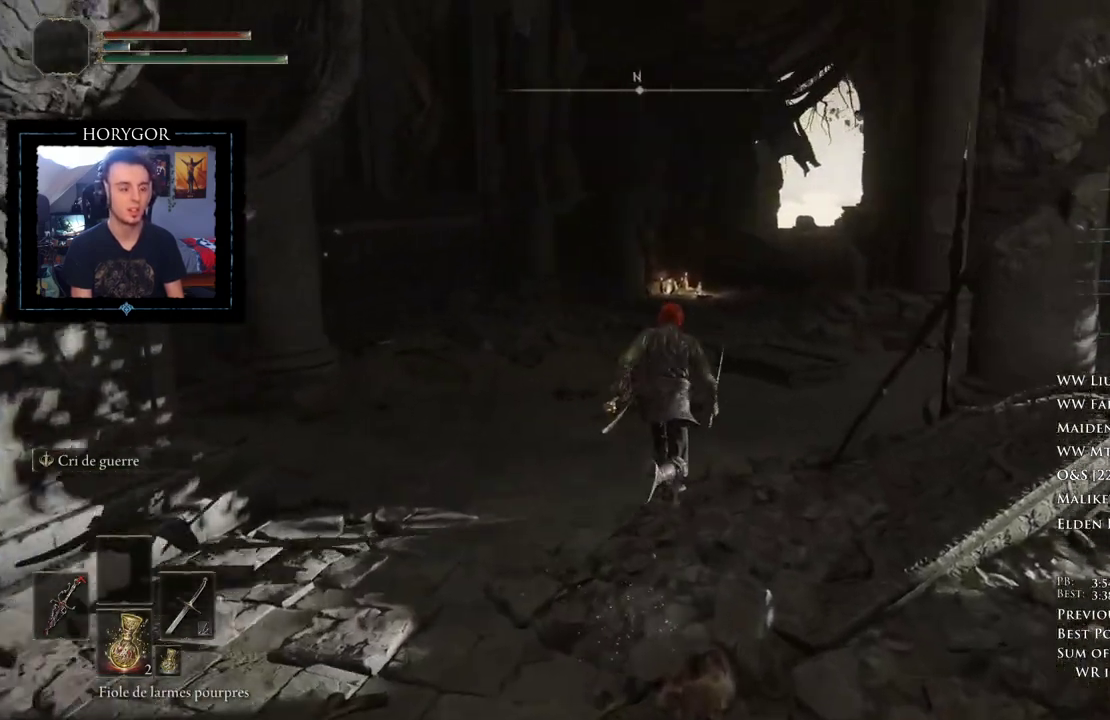
{"buttons": ["B"], "left_stick": "up", "right_stick": "center", "events": [[375, "right_stick", "right"], [458, "right_stick", "center"]]}
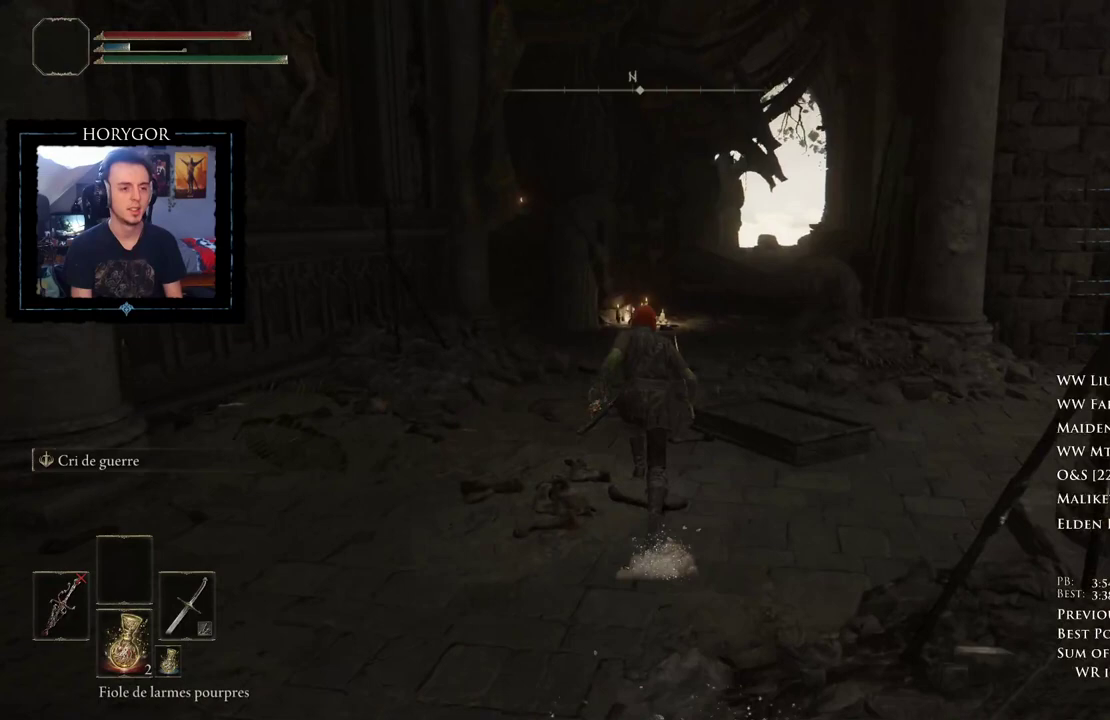
{"buttons": ["B"], "left_stick": "up", "right_stick": "center", "events": [[125, "right_stick", "down-right"], [229, "right_stick", "center"]]}
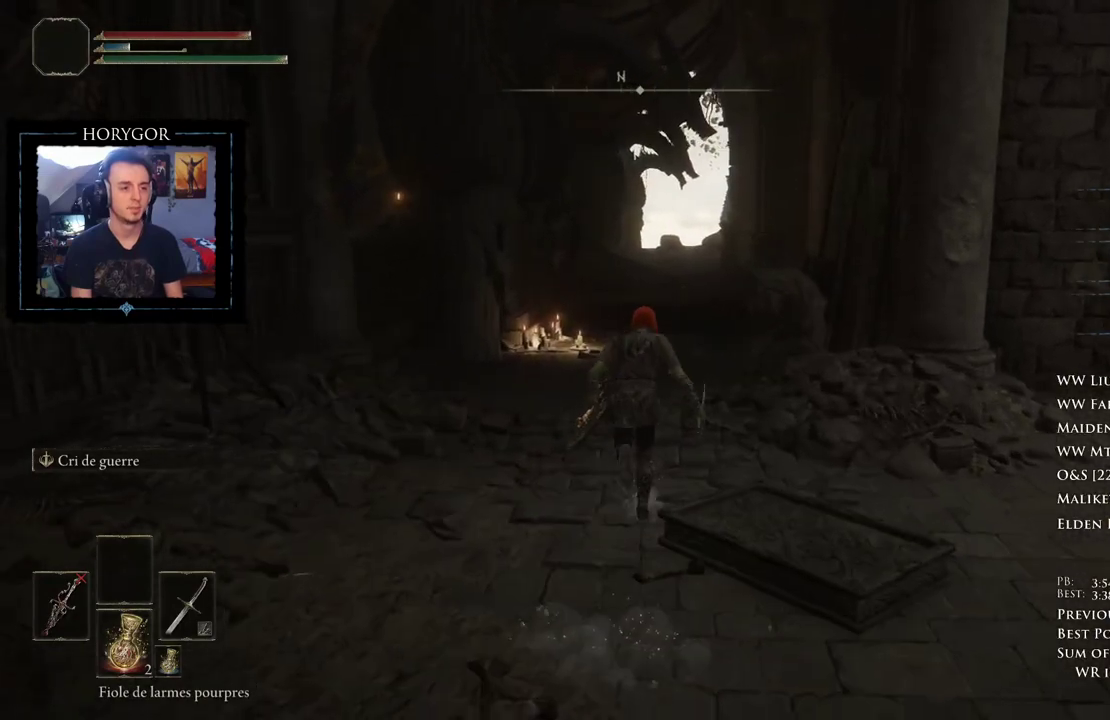
{"buttons": ["B"], "left_stick": "up", "right_stick": "center", "events": []}
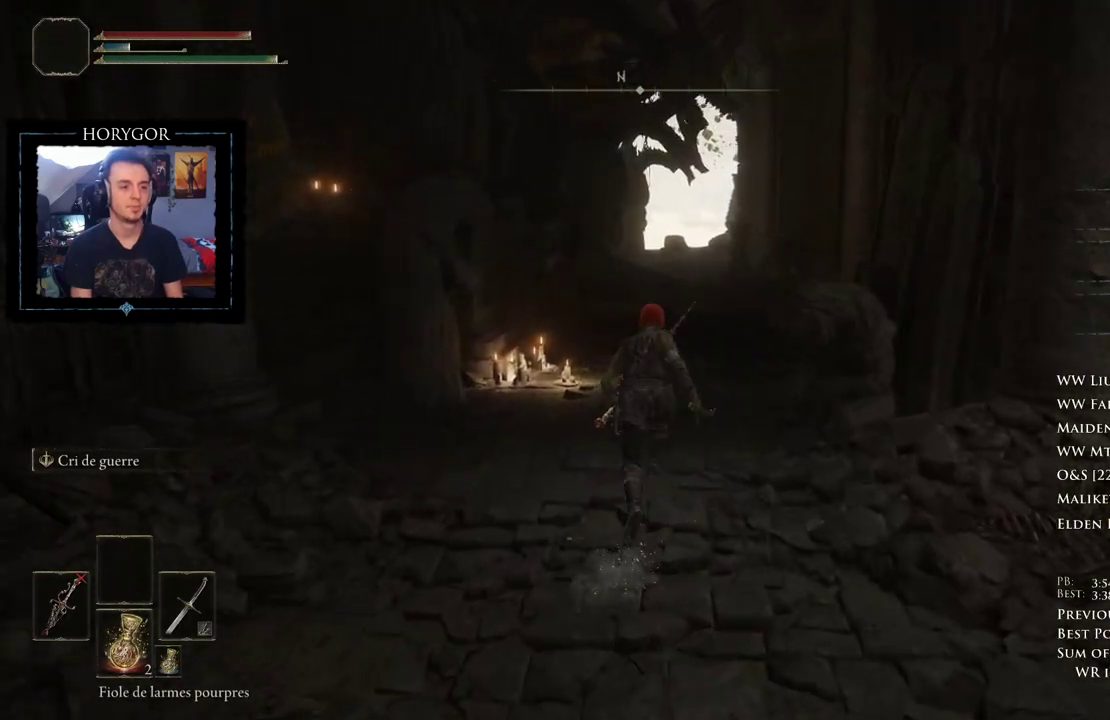
{"buttons": ["B"], "left_stick": "up", "right_stick": "down-right", "events": [[62, "right_stick", "down-right"], [188, "right_stick", "center"], [292, "right_stick", "down-right"]]}
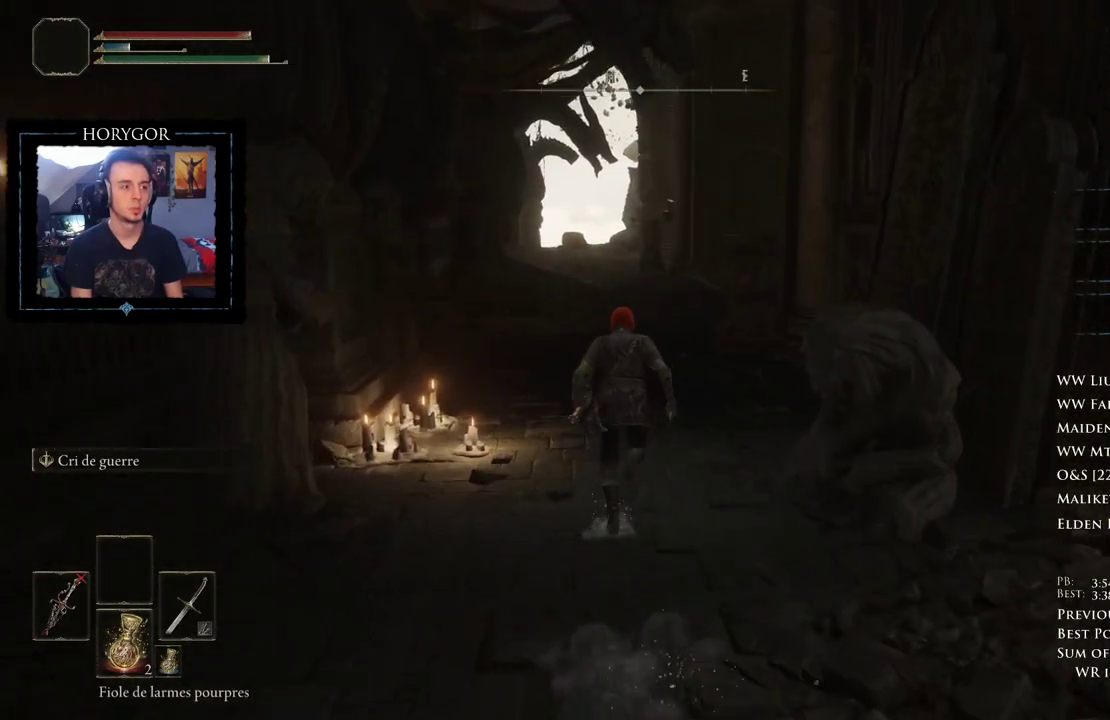
{"buttons": ["B"], "left_stick": "up", "right_stick": "down-right", "events": []}
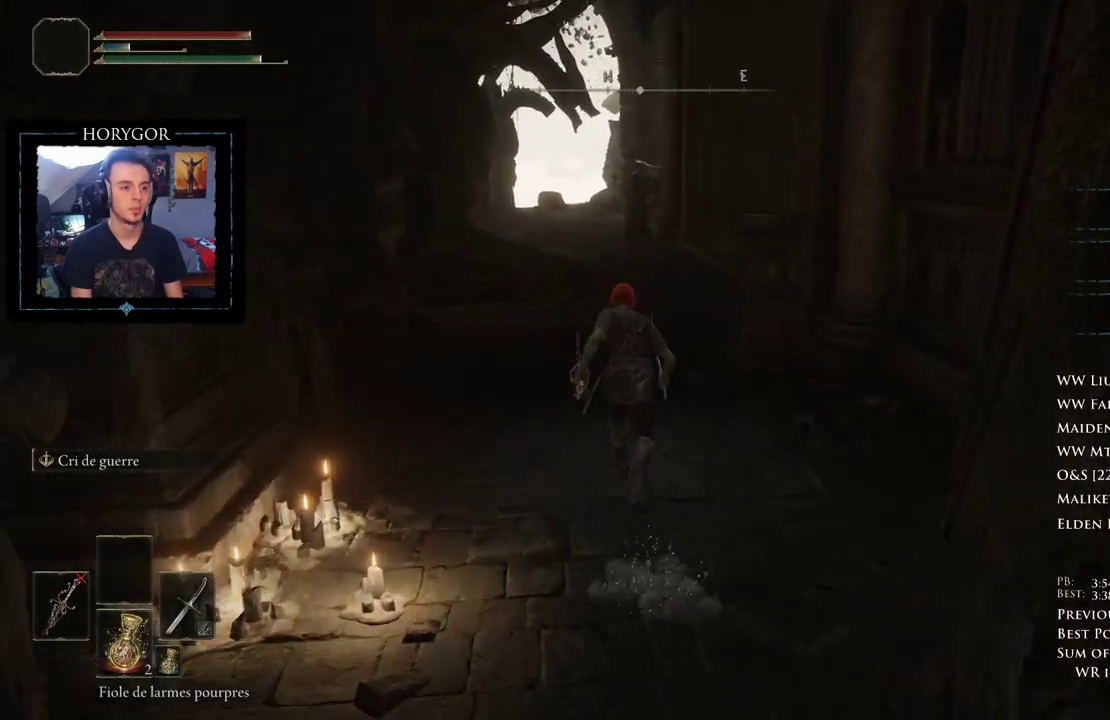
{"buttons": ["B"], "left_stick": "up", "right_stick": "down-right", "events": []}
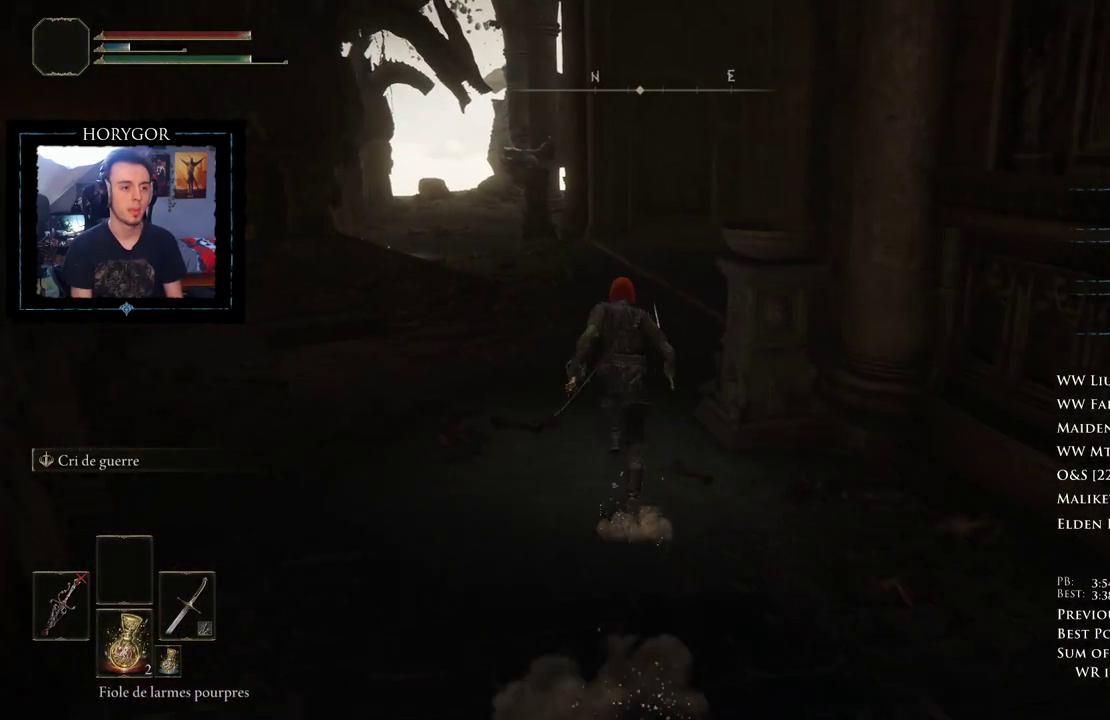
{"buttons": ["B"], "left_stick": "up", "right_stick": "down-right", "events": []}
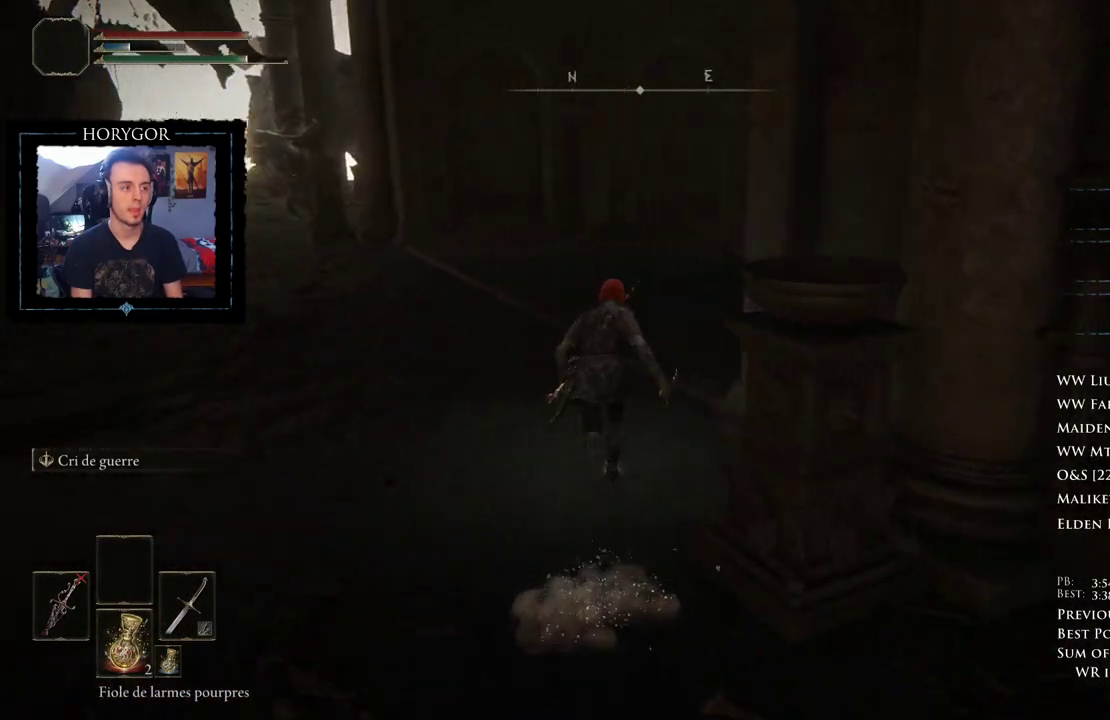
{"buttons": ["B"], "left_stick": "up", "right_stick": "down-right", "events": []}
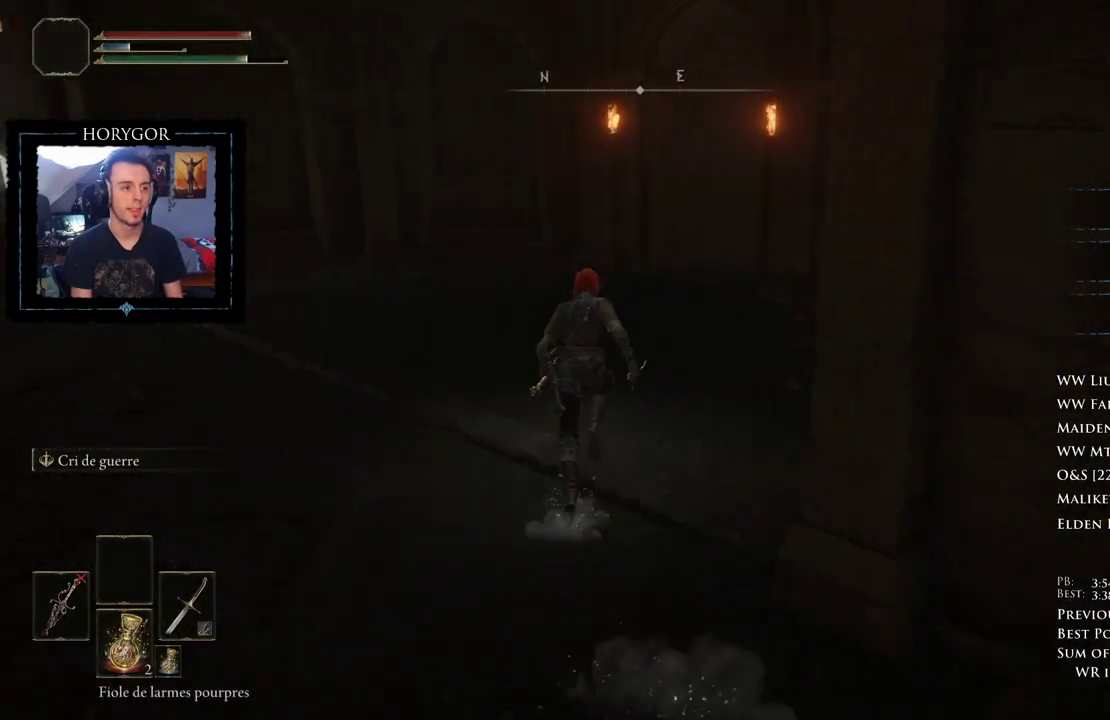
{"buttons": ["B"], "left_stick": "up", "right_stick": "right", "events": [[229, "right_stick", "center"], [479, "right_stick", "right"]]}
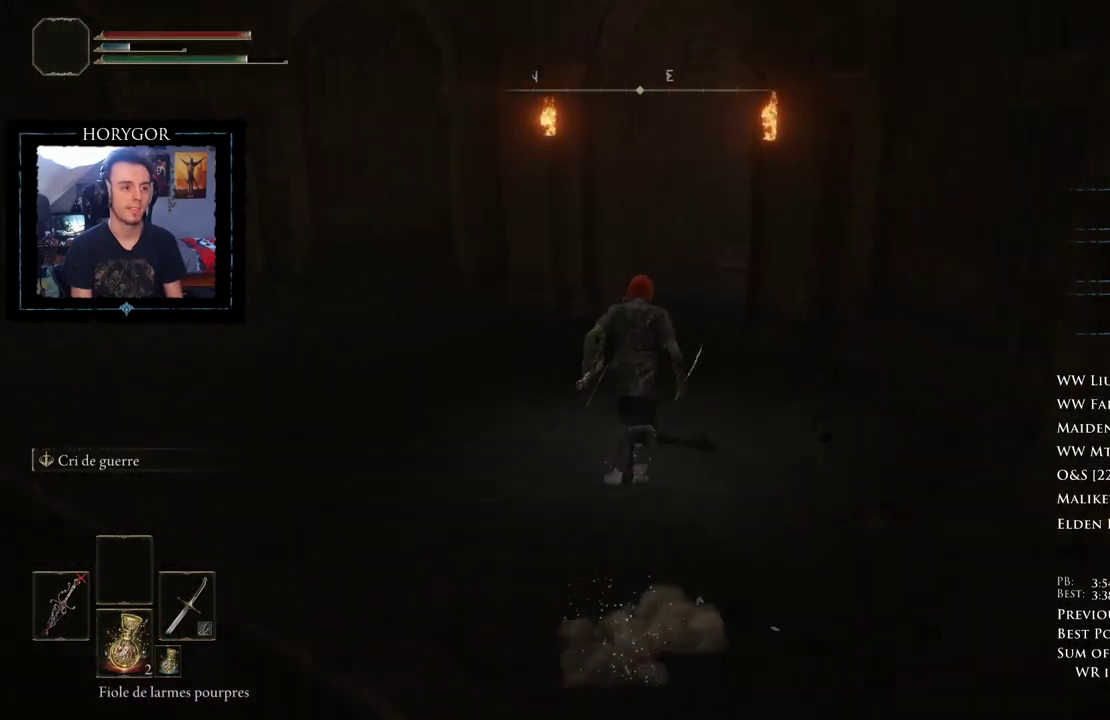
{"buttons": ["B"], "left_stick": "up", "right_stick": "down-right", "events": [[396, "right_stick", "down-right"]]}
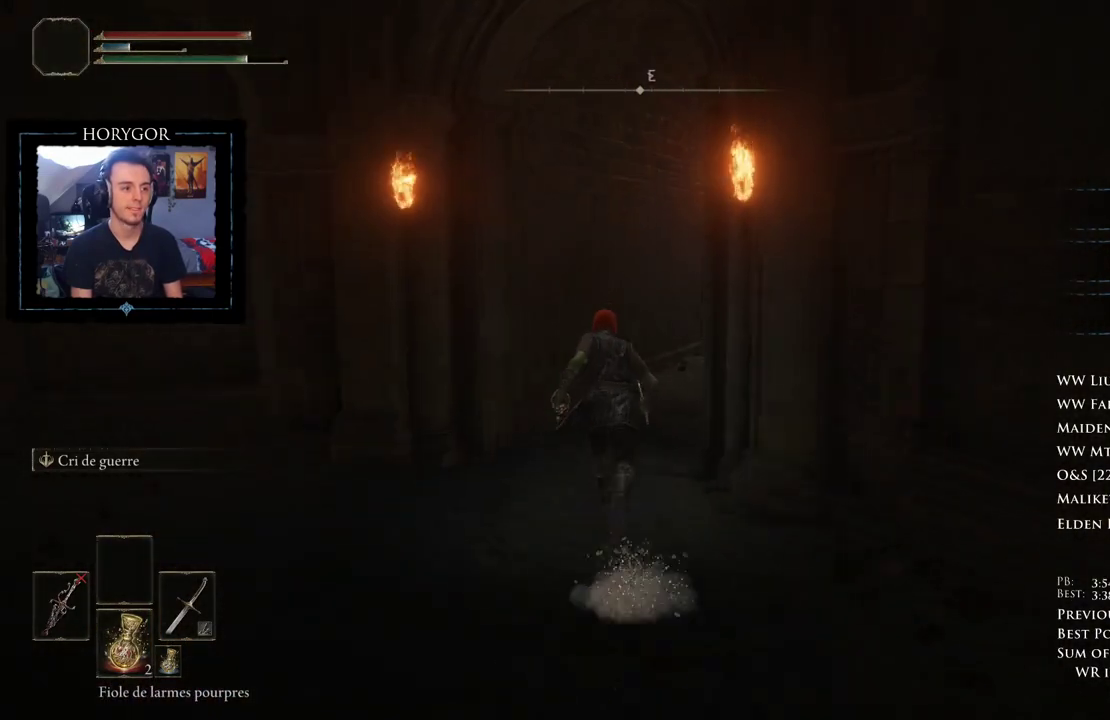
{"buttons": ["B"], "left_stick": "up", "right_stick": "center", "events": [[500, "right_stick", "center"]]}
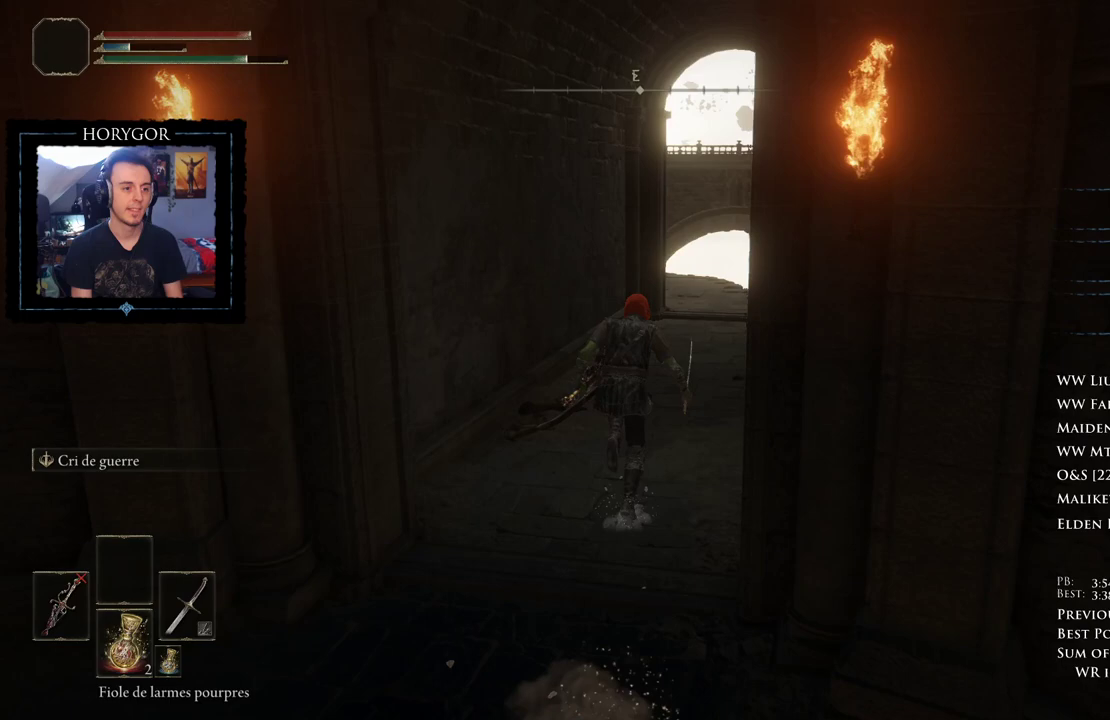
{"buttons": ["B"], "left_stick": "up", "right_stick": "down-left", "events": [[333, "right_stick", "down-left"]]}
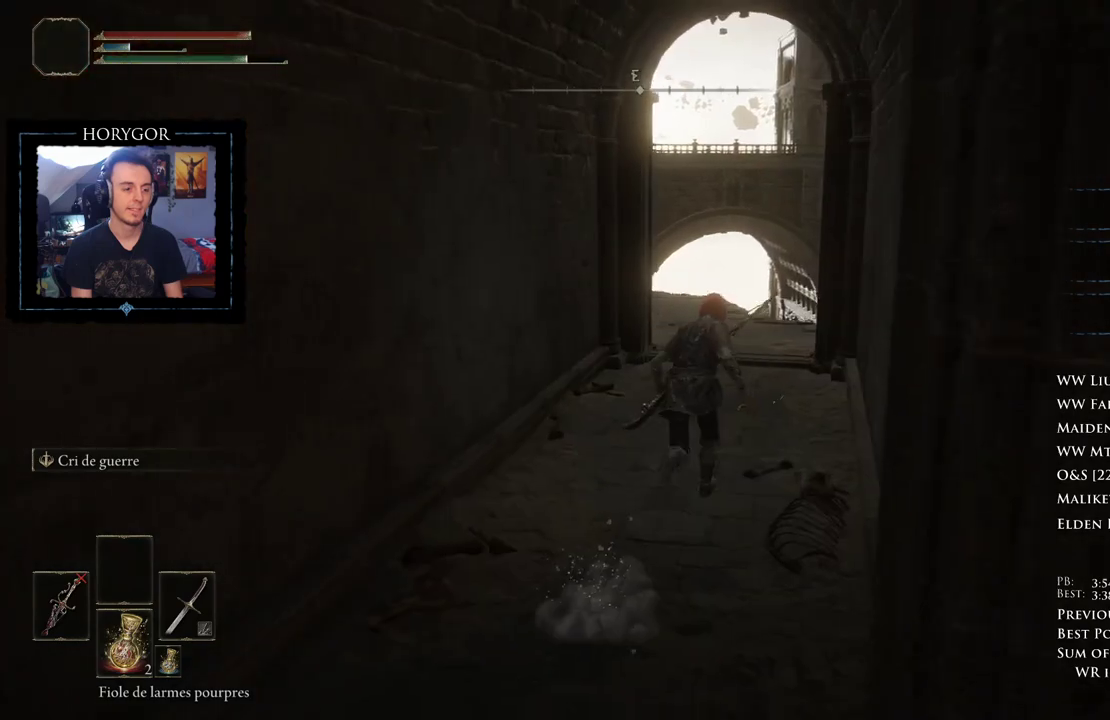
{"buttons": ["B"], "left_stick": "up", "right_stick": "down-left", "events": []}
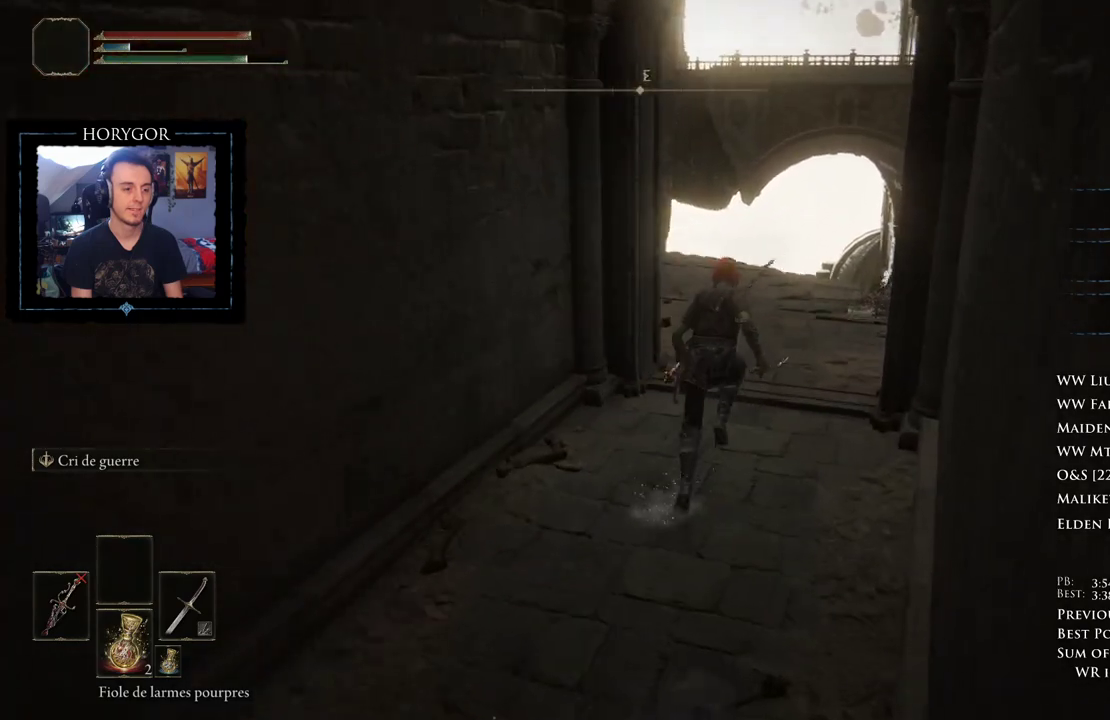
{"buttons": ["B"], "left_stick": "up", "right_stick": "down-left", "events": []}
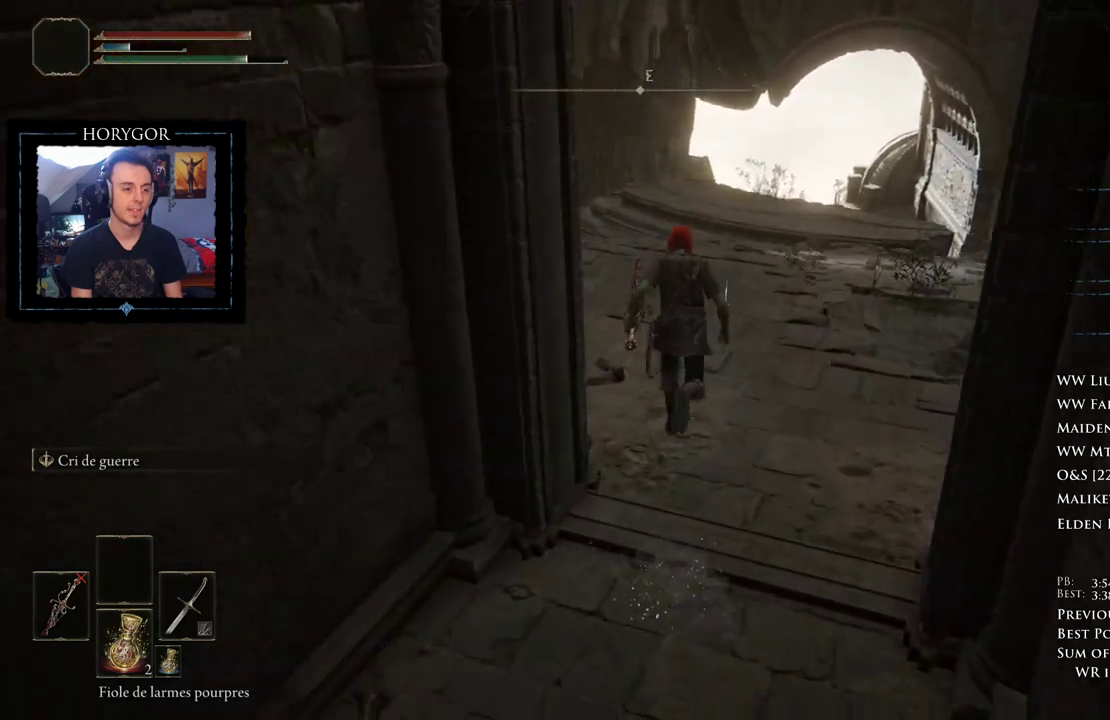
{"buttons": ["B"], "left_stick": "up", "right_stick": "center", "events": [[146, "right_stick", "center"]]}